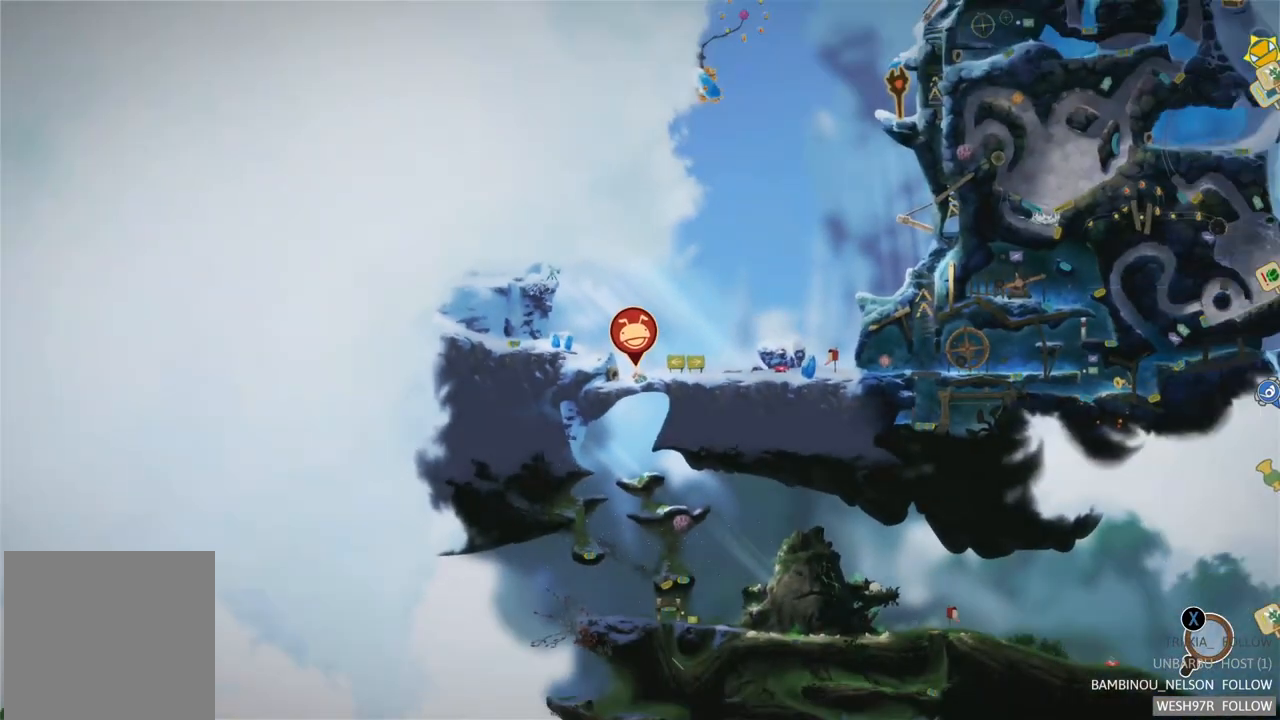
Gameplay with a controller (Xbox layout); each line is a JSON object with the inputs held at the frame after it. "events" lists button and stick changes between this image and that frame as [ms after this image, input, new state], when the widget could be followed in between. Not read: L3 R3.
{"buttons": [], "left_stick": "center", "right_stick": "center", "events": []}
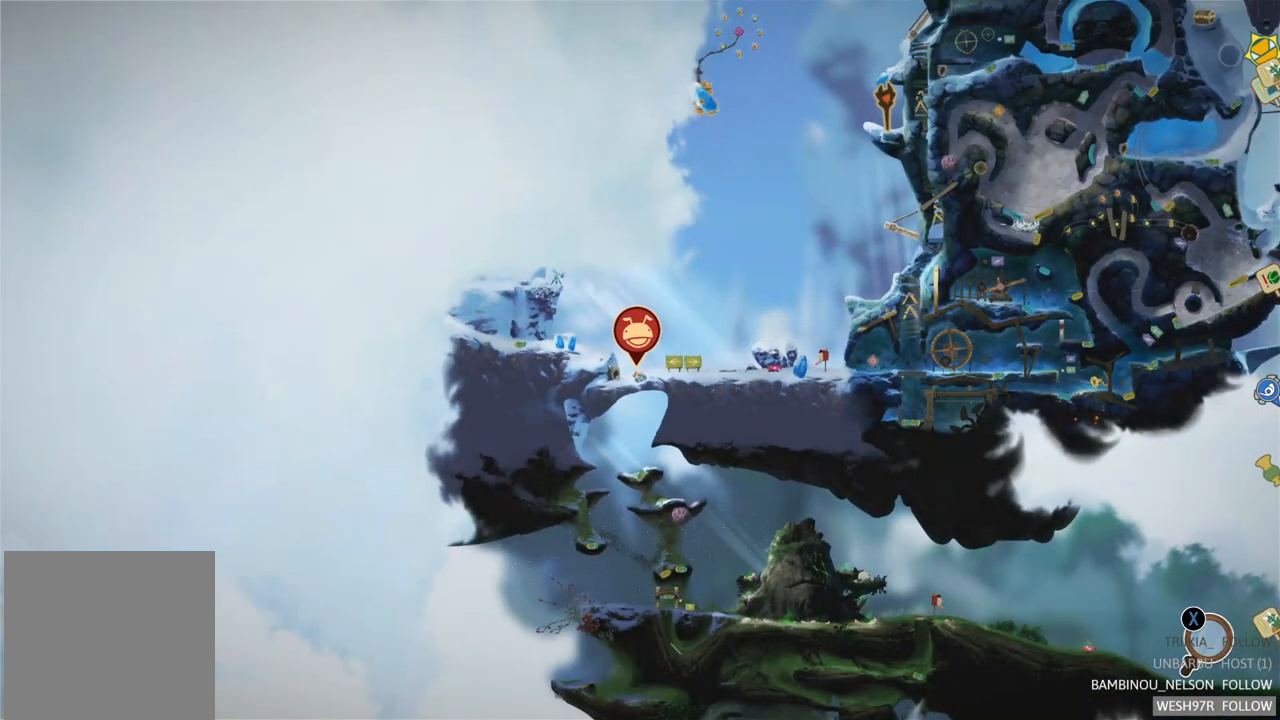
{"buttons": [], "left_stick": "center", "right_stick": "center", "events": []}
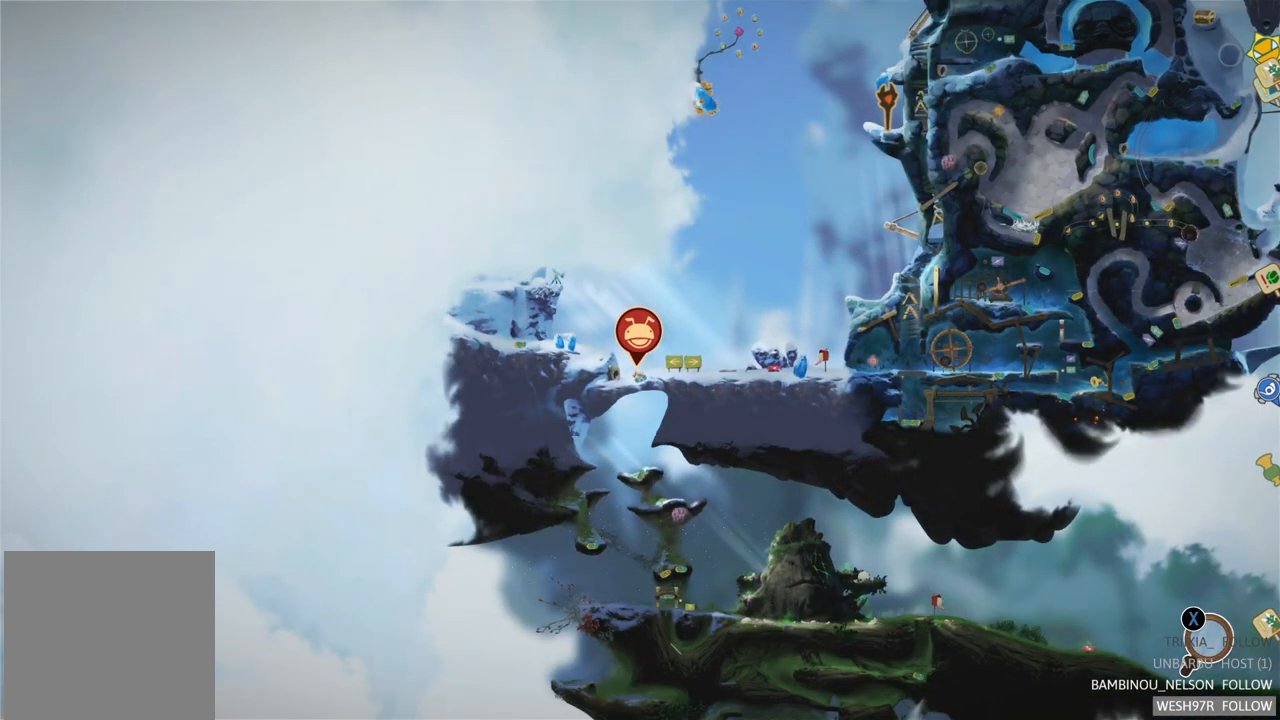
{"buttons": [], "left_stick": "center", "right_stick": "center", "events": []}
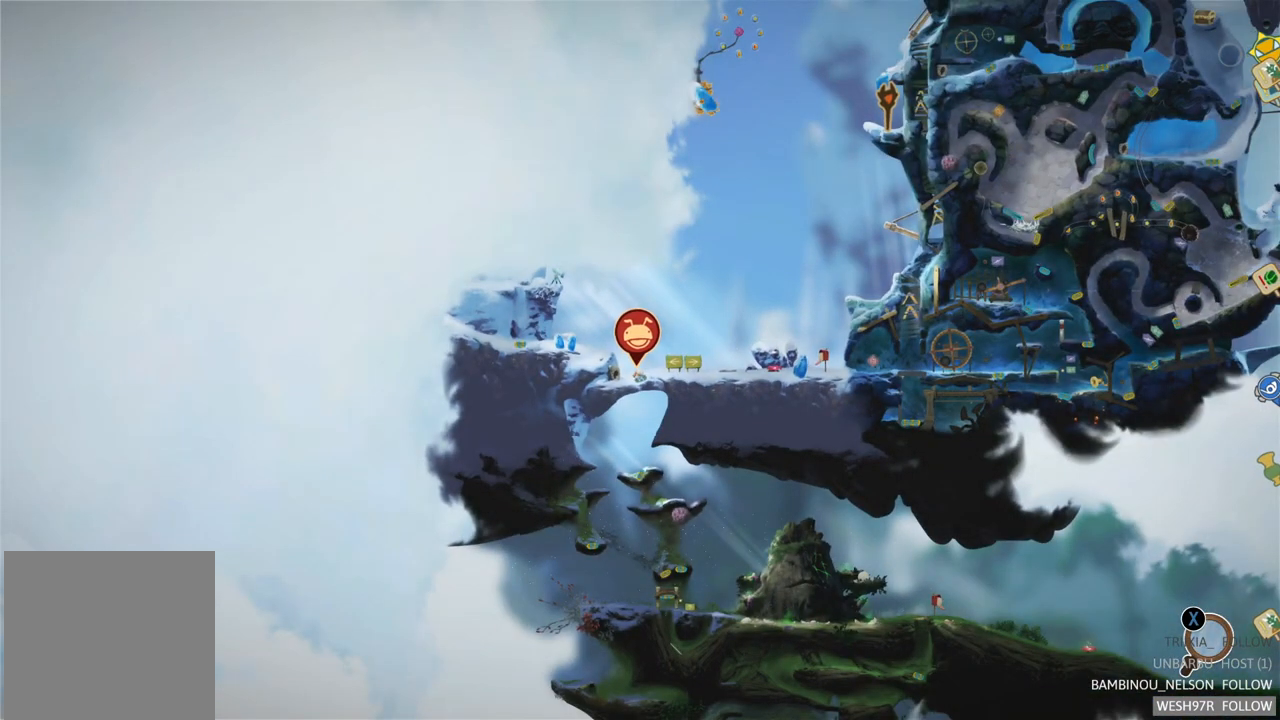
{"buttons": [], "left_stick": "center", "right_stick": "center", "events": []}
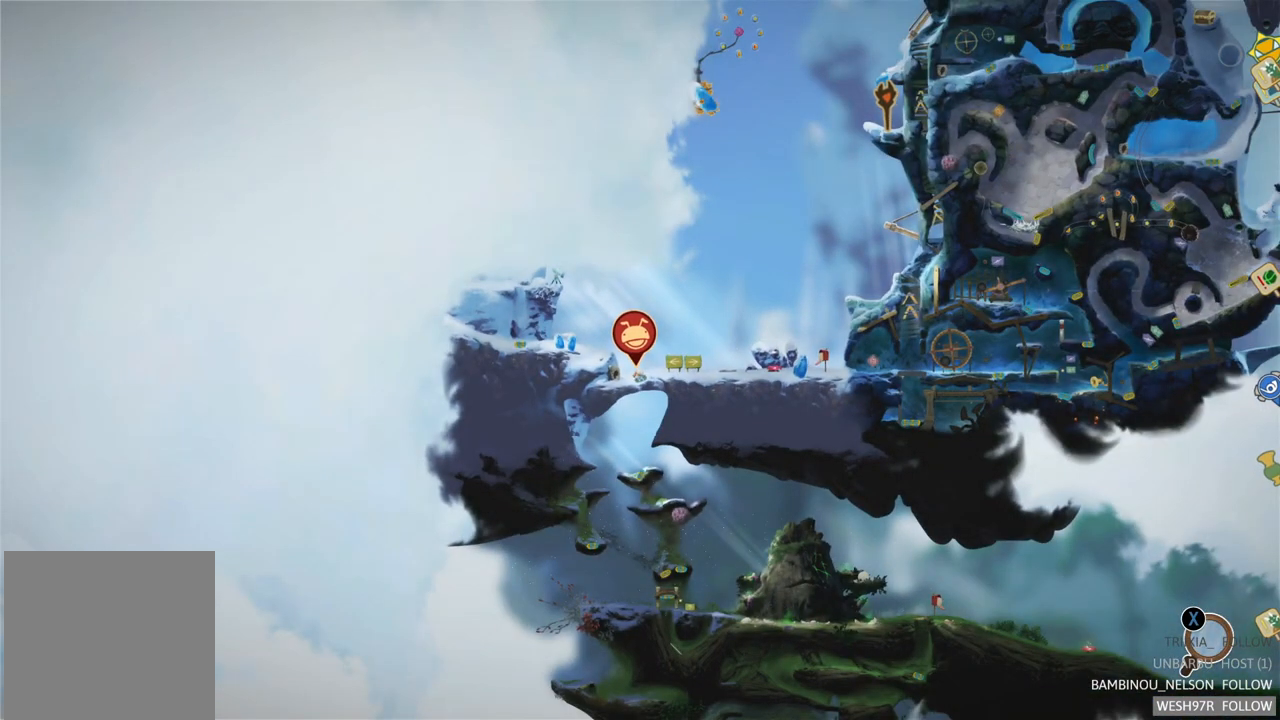
{"buttons": [], "left_stick": "center", "right_stick": "center", "events": []}
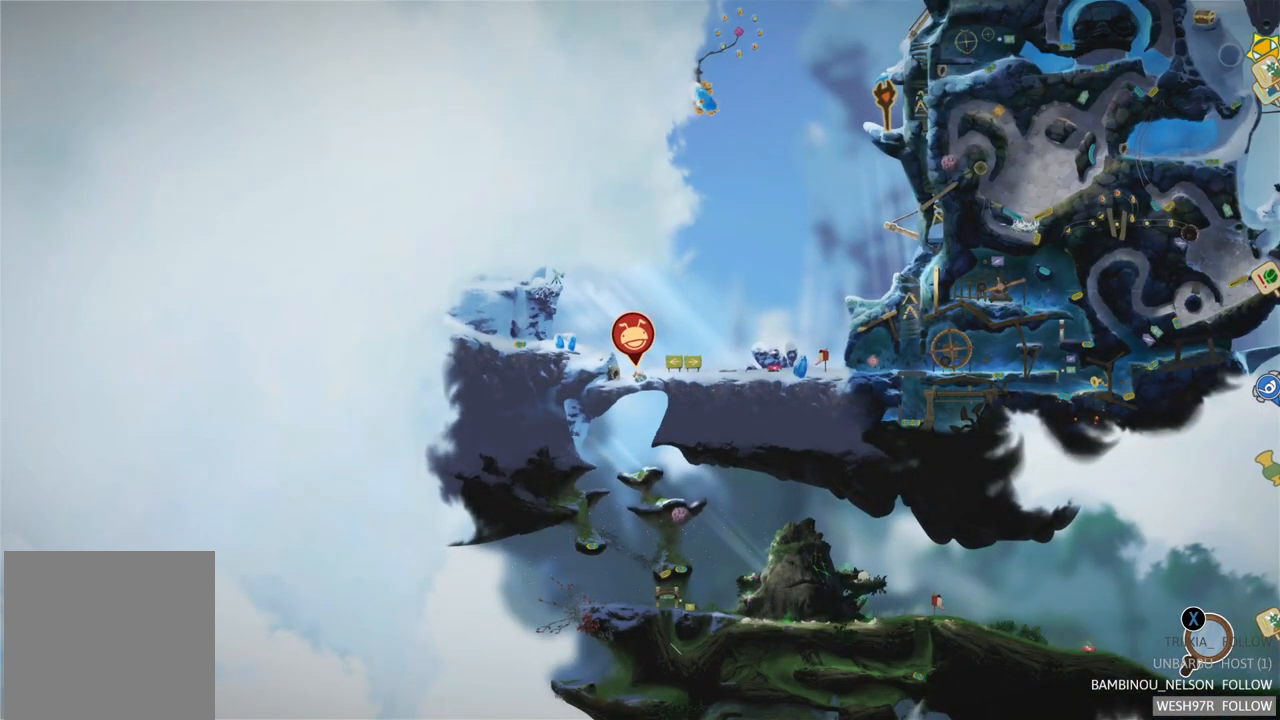
{"buttons": [], "left_stick": "center", "right_stick": "center", "events": [[250, "left_stick", "right"], [483, "left_stick", "center"]]}
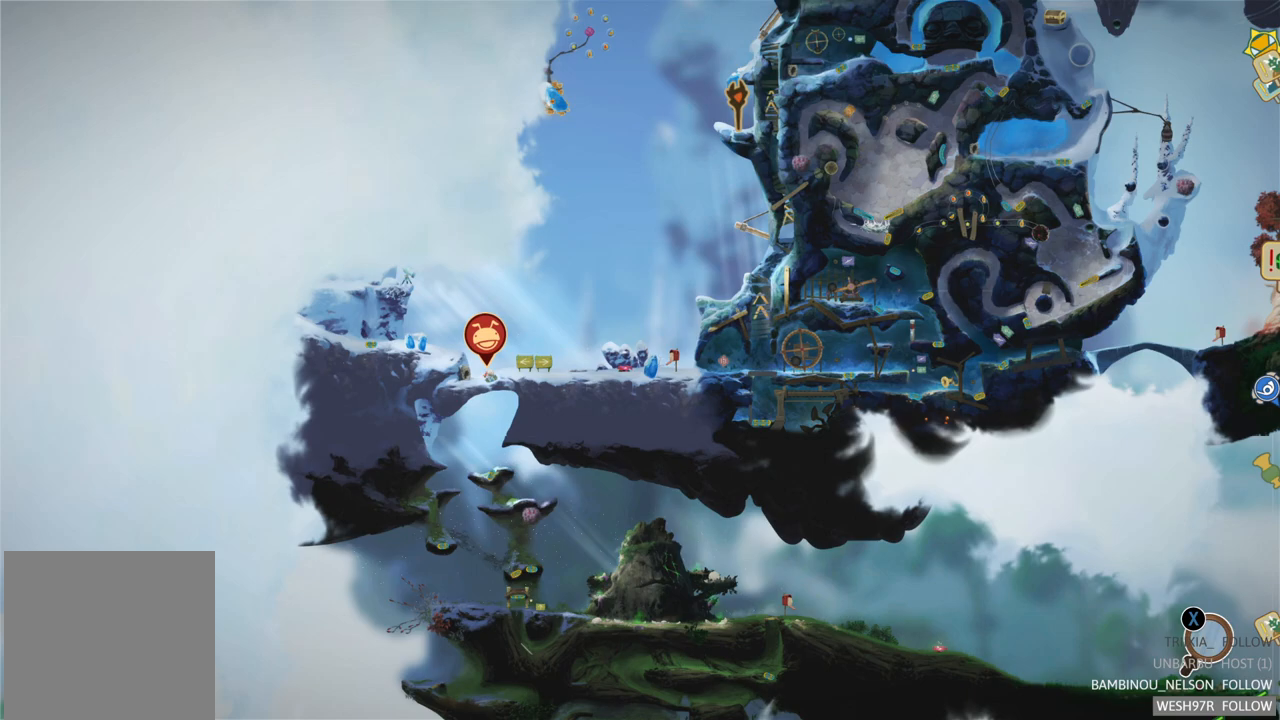
{"buttons": [], "left_stick": "right", "right_stick": "center", "events": [[450, "left_stick", "right"]]}
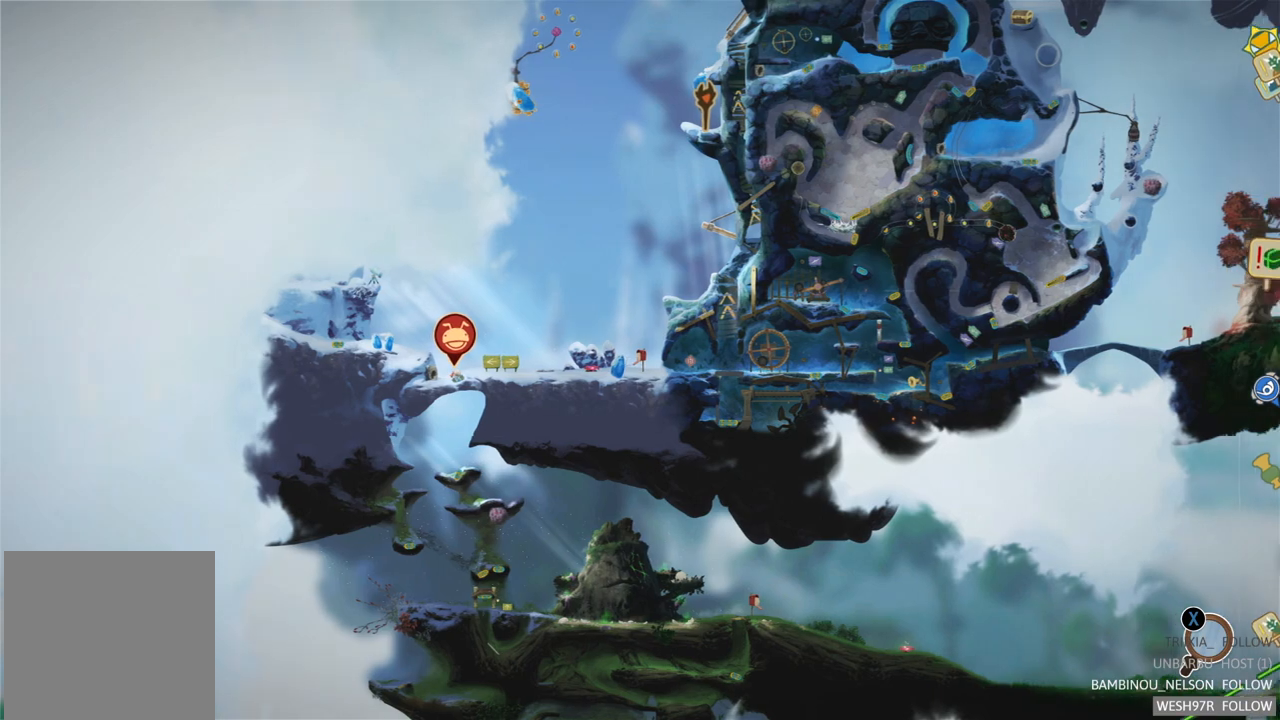
{"buttons": [], "left_stick": "up", "right_stick": "center", "events": [[100, "left_stick", "up-right"], [200, "left_stick", "center"], [417, "left_stick", "up"]]}
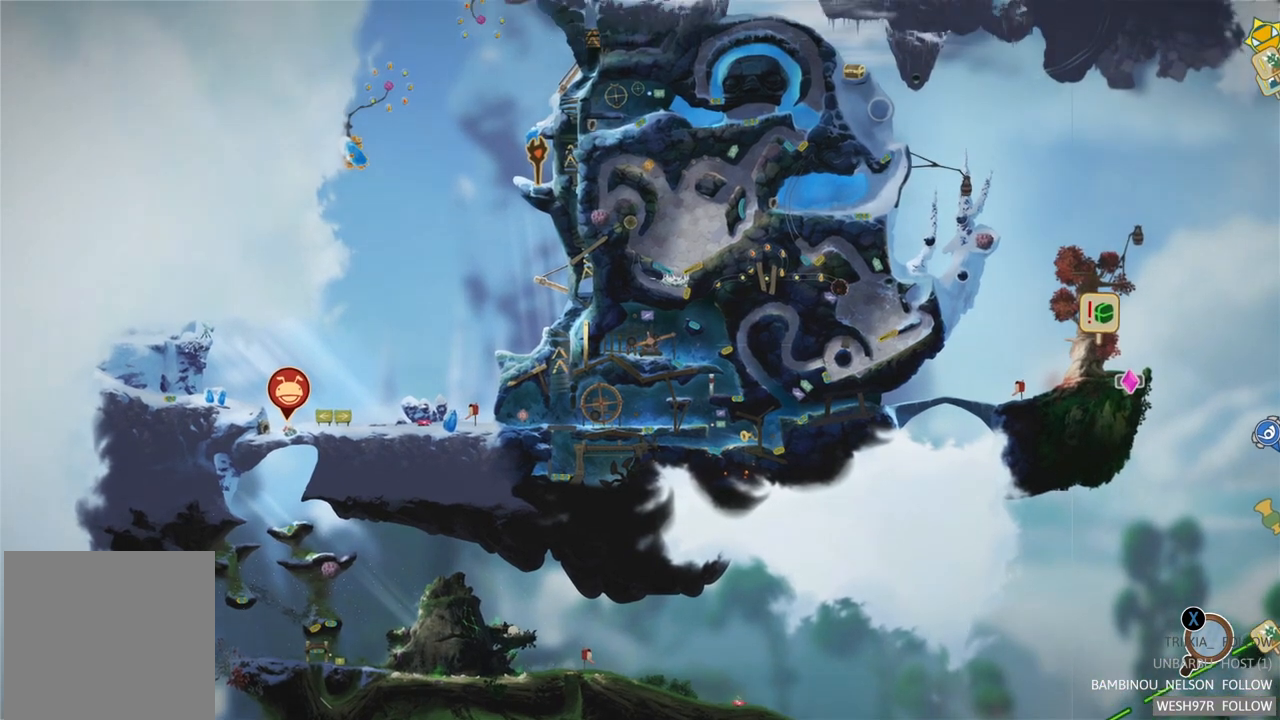
{"buttons": [], "left_stick": "center", "right_stick": "center", "events": [[167, "left_stick", "center"]]}
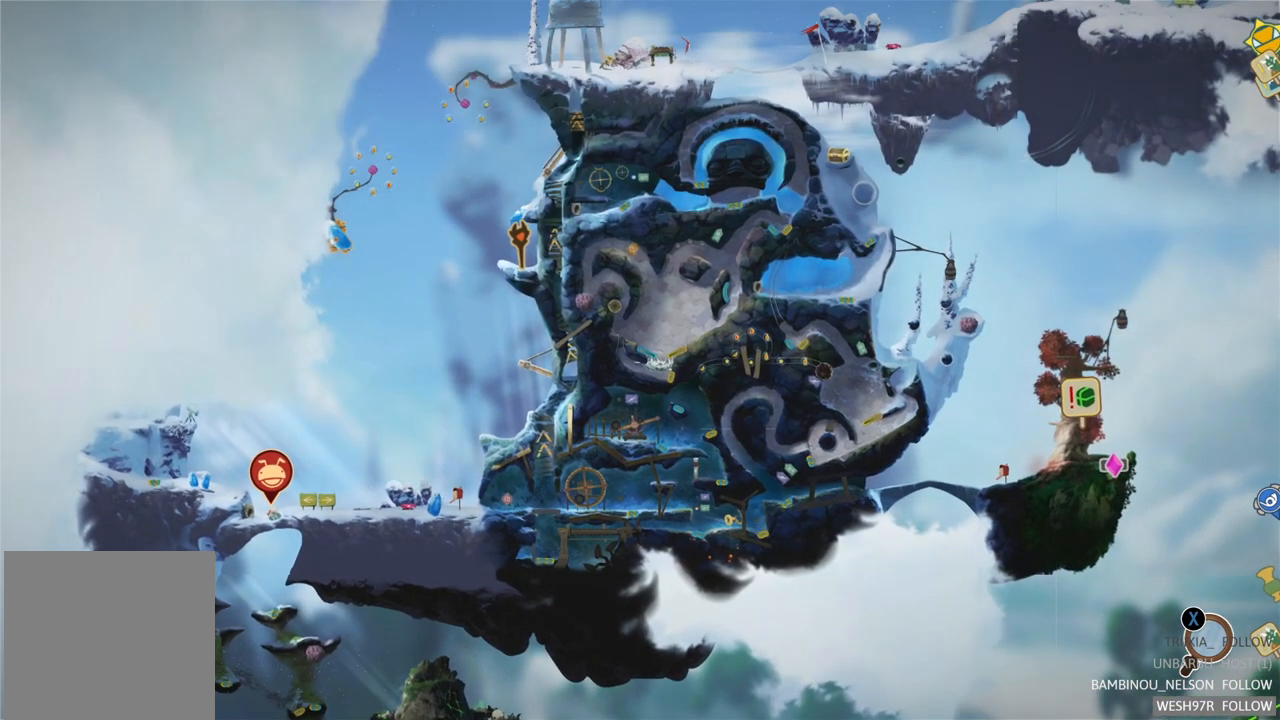
{"buttons": [], "left_stick": "up", "right_stick": "center", "events": [[267, "left_stick", "up"]]}
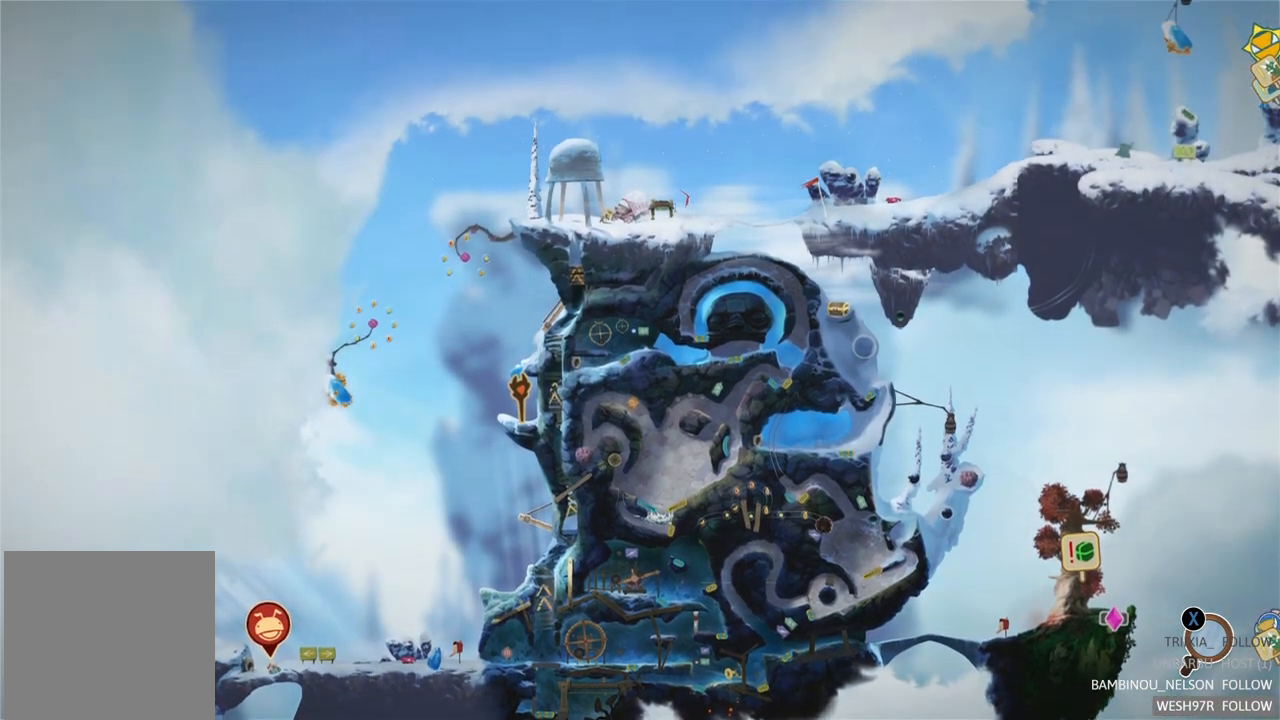
{"buttons": [], "left_stick": "right", "right_stick": "center", "events": [[50, "left_stick", "center"], [383, "left_stick", "right"]]}
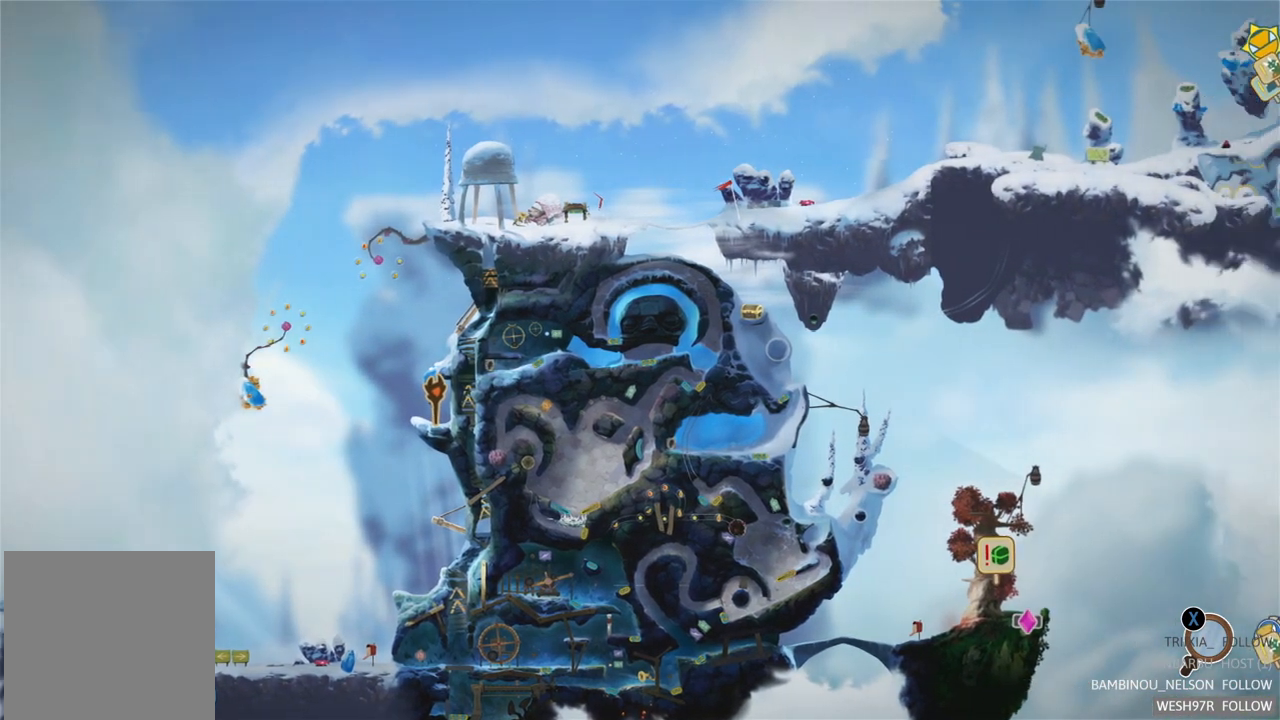
{"buttons": [], "left_stick": "up-right", "right_stick": "center", "events": [[133, "left_stick", "up-right"]]}
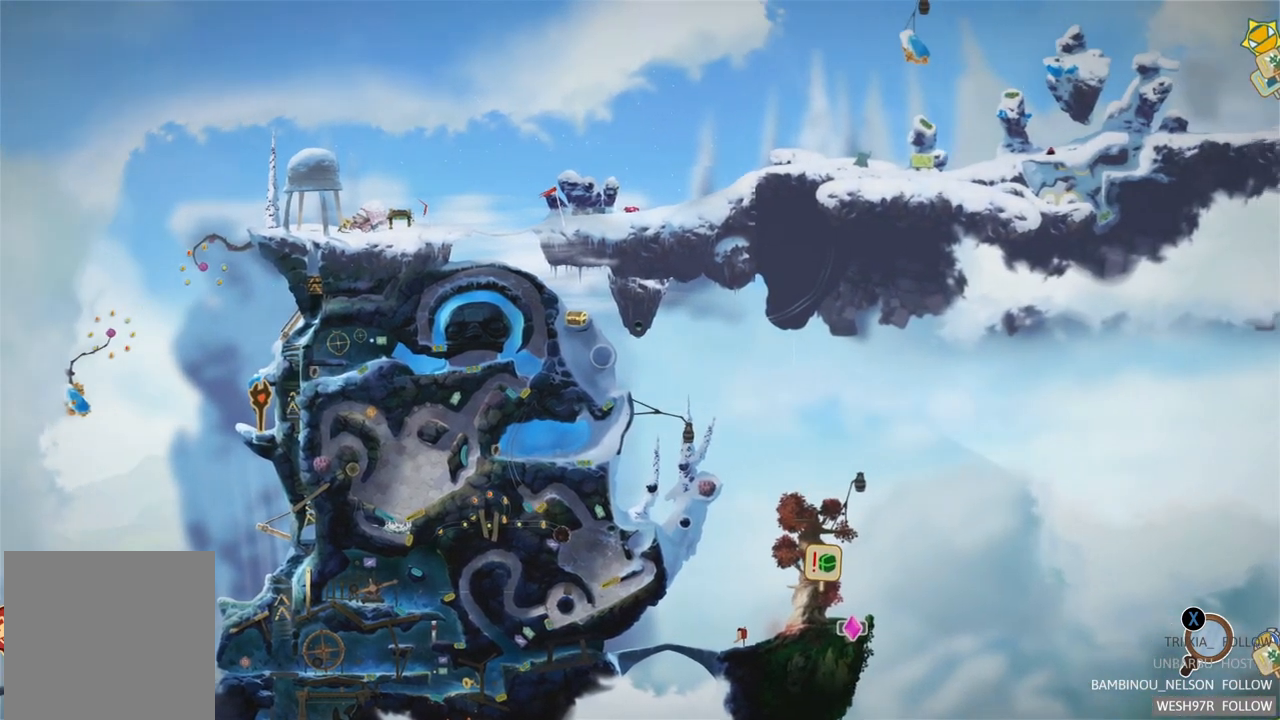
{"buttons": [], "left_stick": "center", "right_stick": "center", "events": [[250, "left_stick", "center"]]}
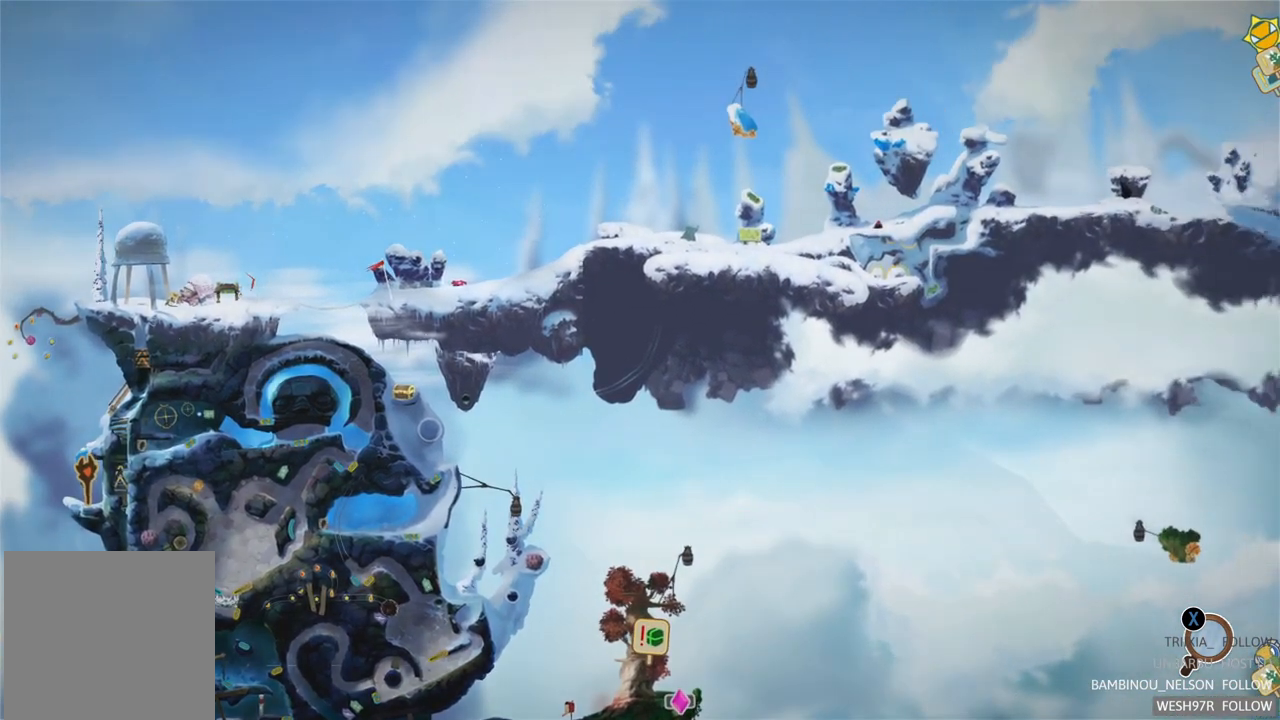
{"buttons": [], "left_stick": "up-left", "right_stick": "center", "events": [[50, "left_stick", "up"], [100, "left_stick", "up-right"], [233, "left_stick", "right"], [417, "left_stick", "up"], [467, "left_stick", "up-left"]]}
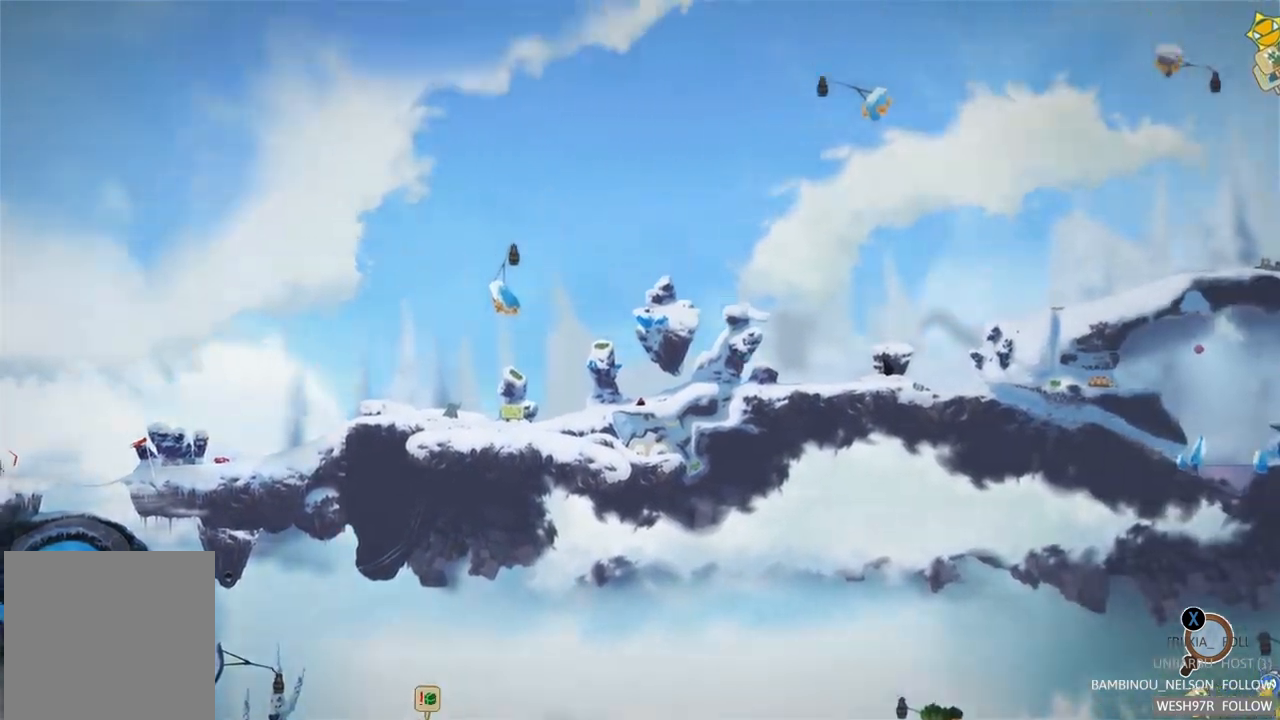
{"buttons": [], "left_stick": "up-right", "right_stick": "center", "events": [[100, "left_stick", "center"], [383, "left_stick", "up-right"]]}
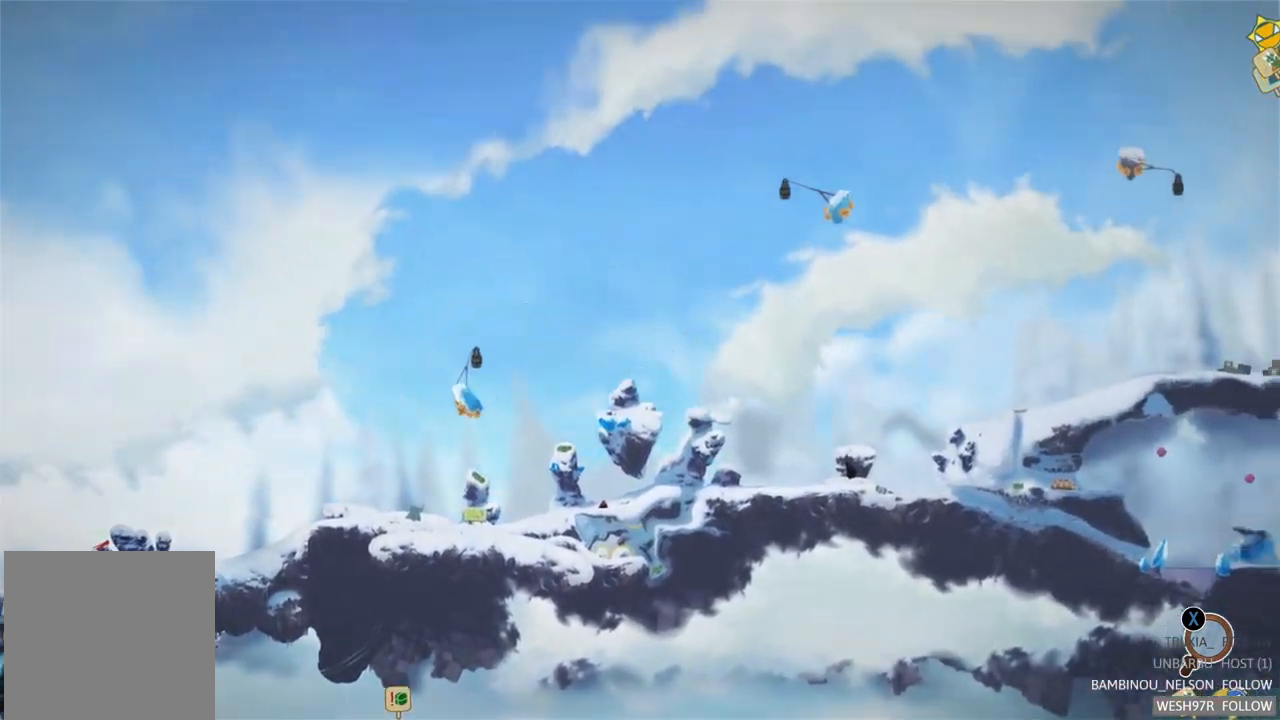
{"buttons": [], "left_stick": "center", "right_stick": "center", "events": [[183, "left_stick", "center"]]}
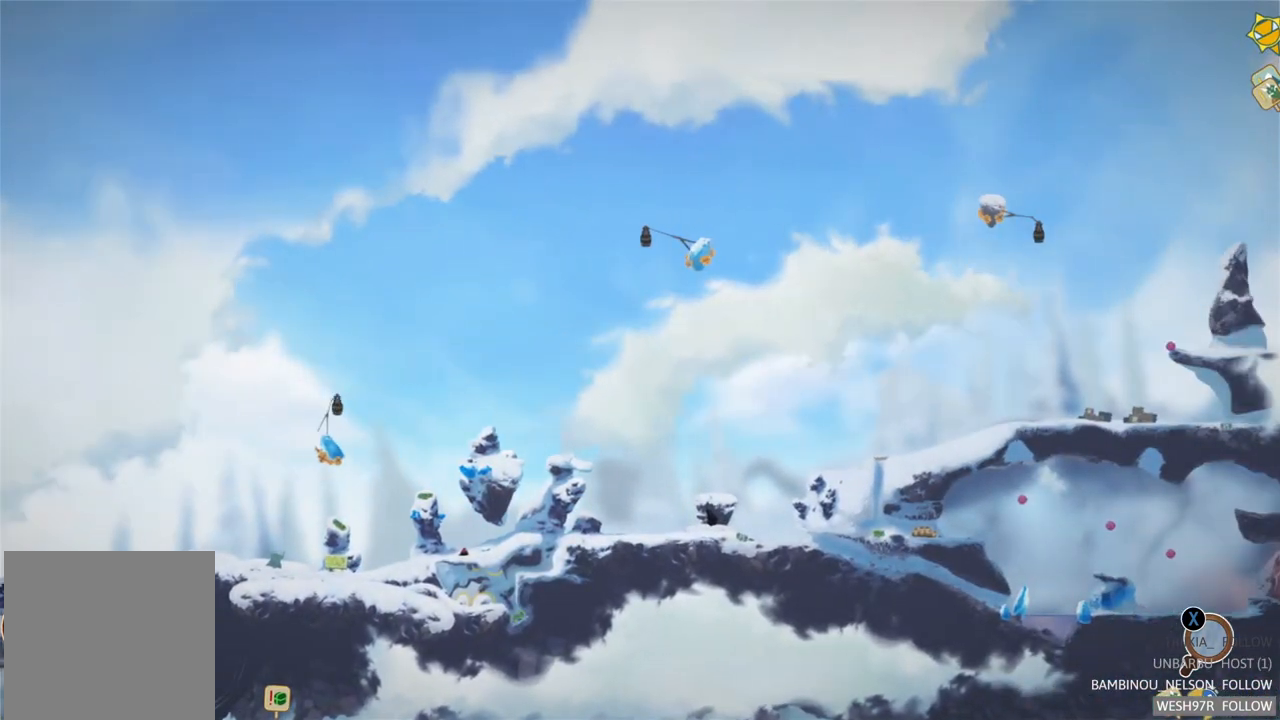
{"buttons": [], "left_stick": "center", "right_stick": "center", "events": [[33, "left_stick", "right"], [317, "left_stick", "center"]]}
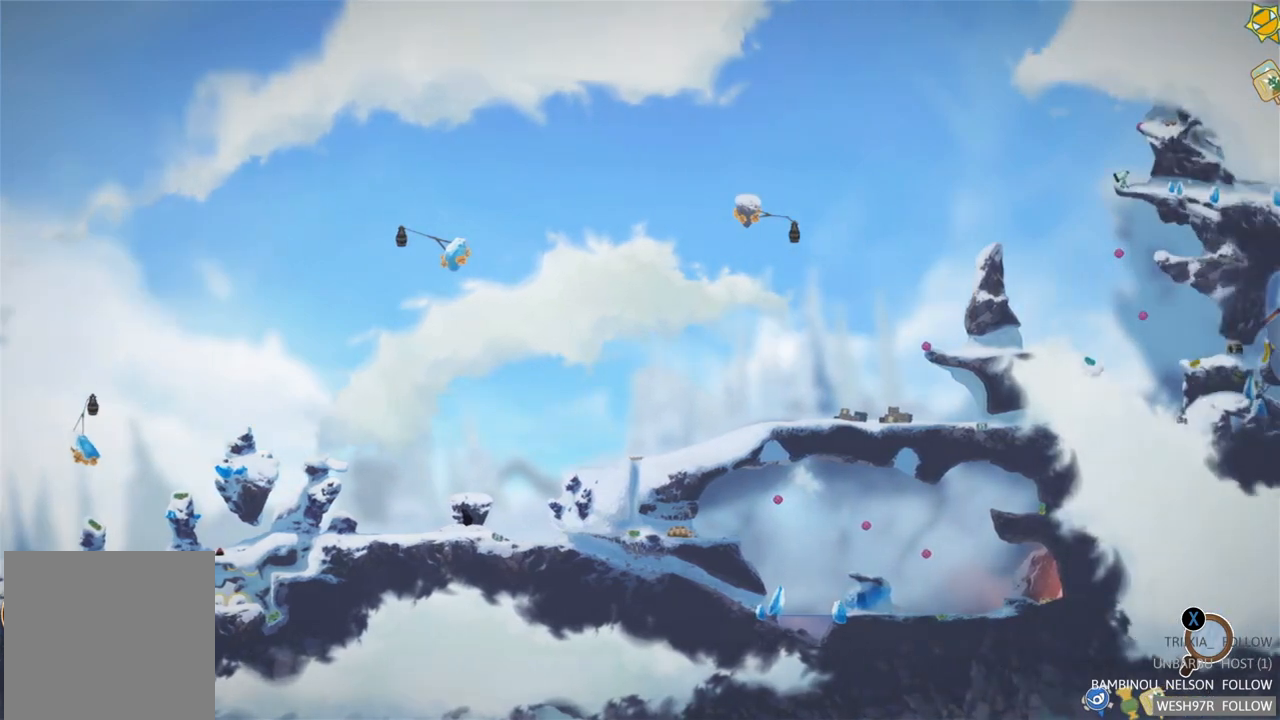
{"buttons": [], "left_stick": "right", "right_stick": "center", "events": [[317, "left_stick", "right"]]}
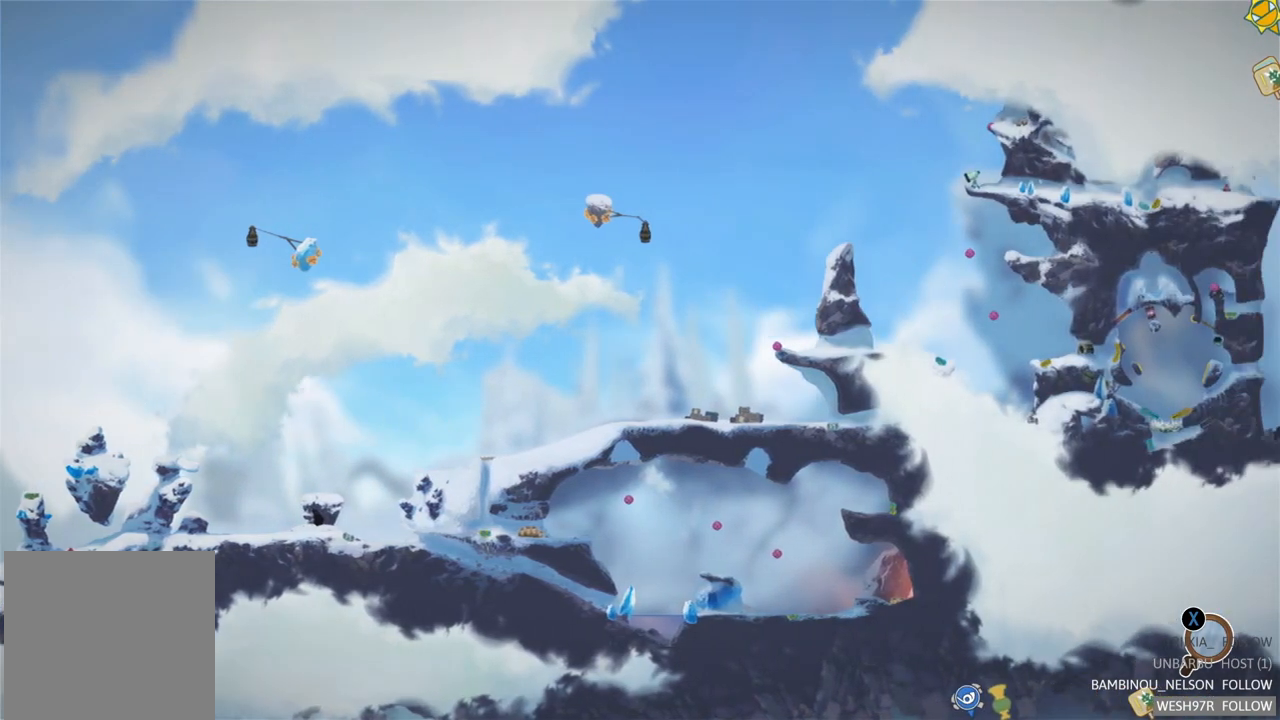
{"buttons": [], "left_stick": "center", "right_stick": "center", "events": [[100, "left_stick", "up-right"], [367, "left_stick", "center"]]}
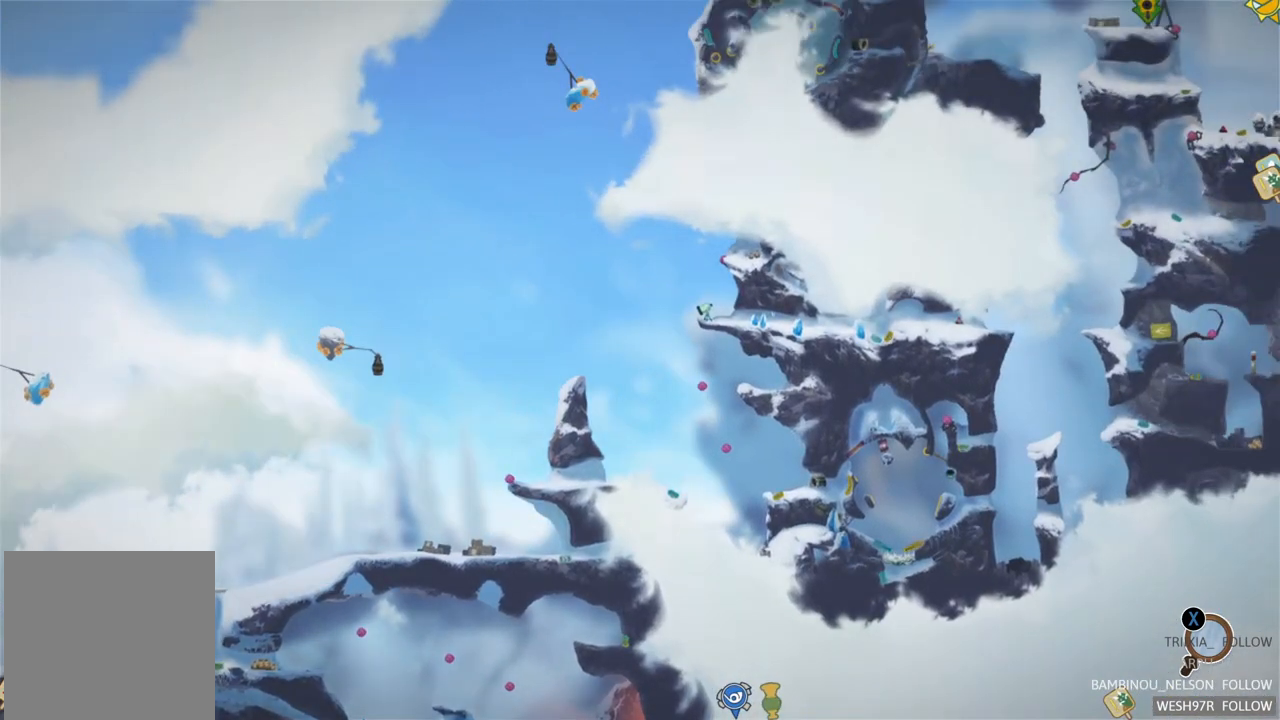
{"buttons": [], "left_stick": "up-right", "right_stick": "center", "events": [[233, "left_stick", "up-right"]]}
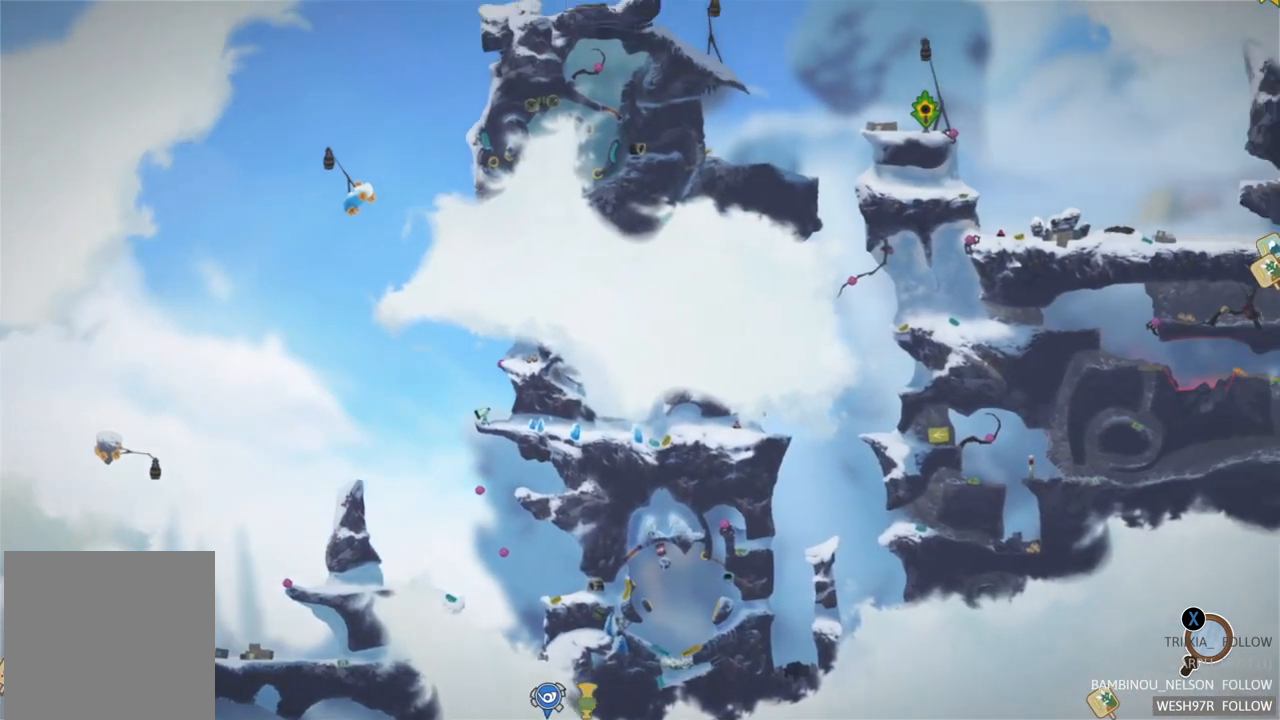
{"buttons": [], "left_stick": "up-right", "right_stick": "center", "events": [[100, "left_stick", "center"], [500, "left_stick", "up-right"]]}
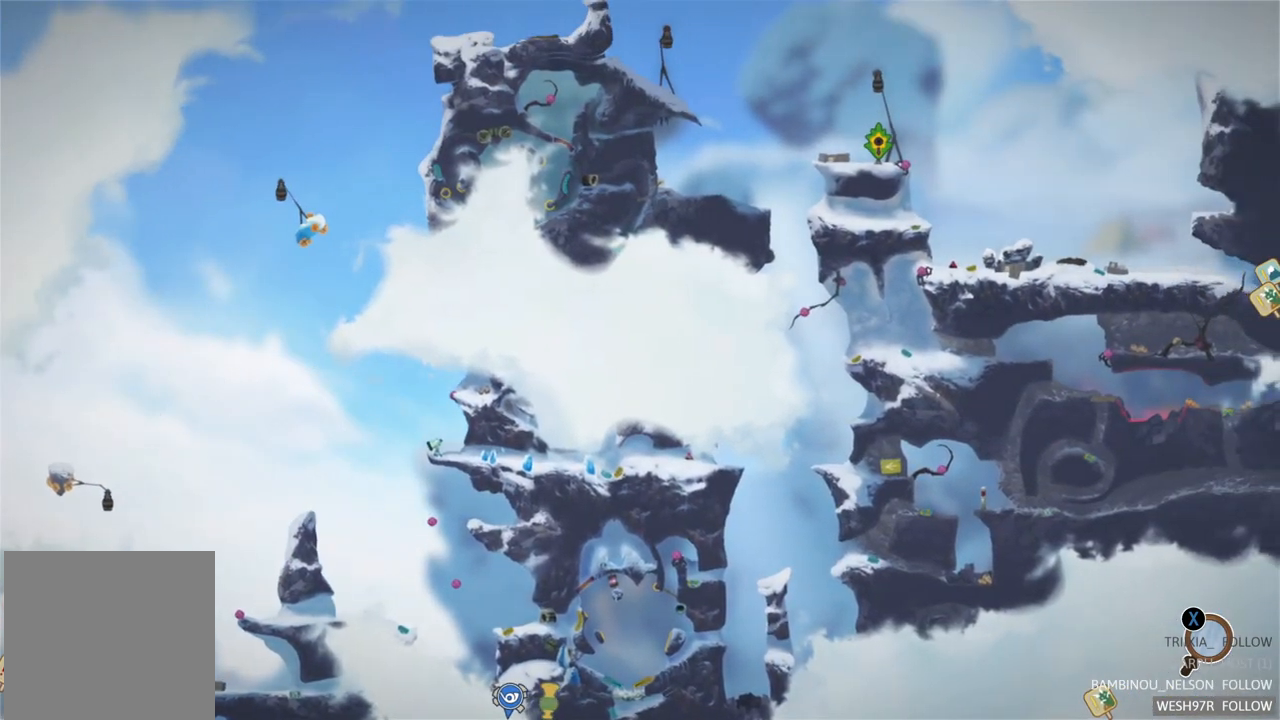
{"buttons": [], "left_stick": "up", "right_stick": "center", "events": [[217, "left_stick", "center"], [383, "left_stick", "up"]]}
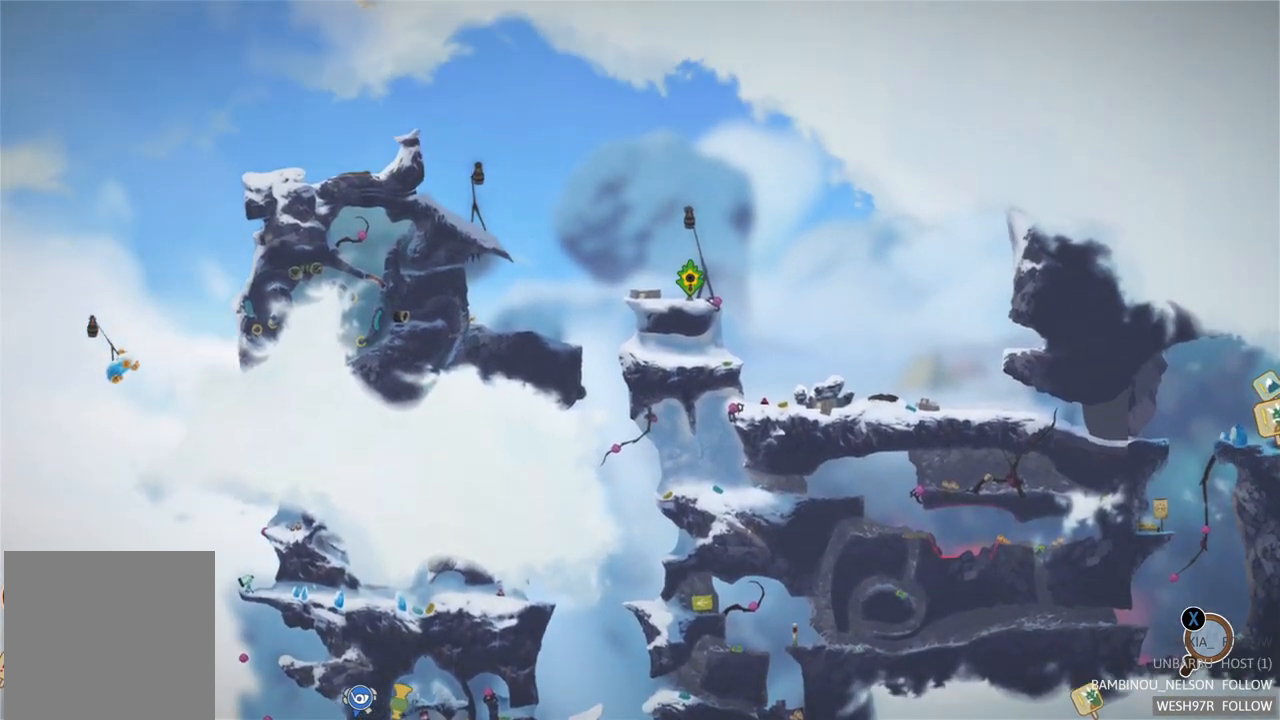
{"buttons": [], "left_stick": "down", "right_stick": "center", "events": [[117, "left_stick", "right"], [317, "left_stick", "center"], [433, "left_stick", "down"]]}
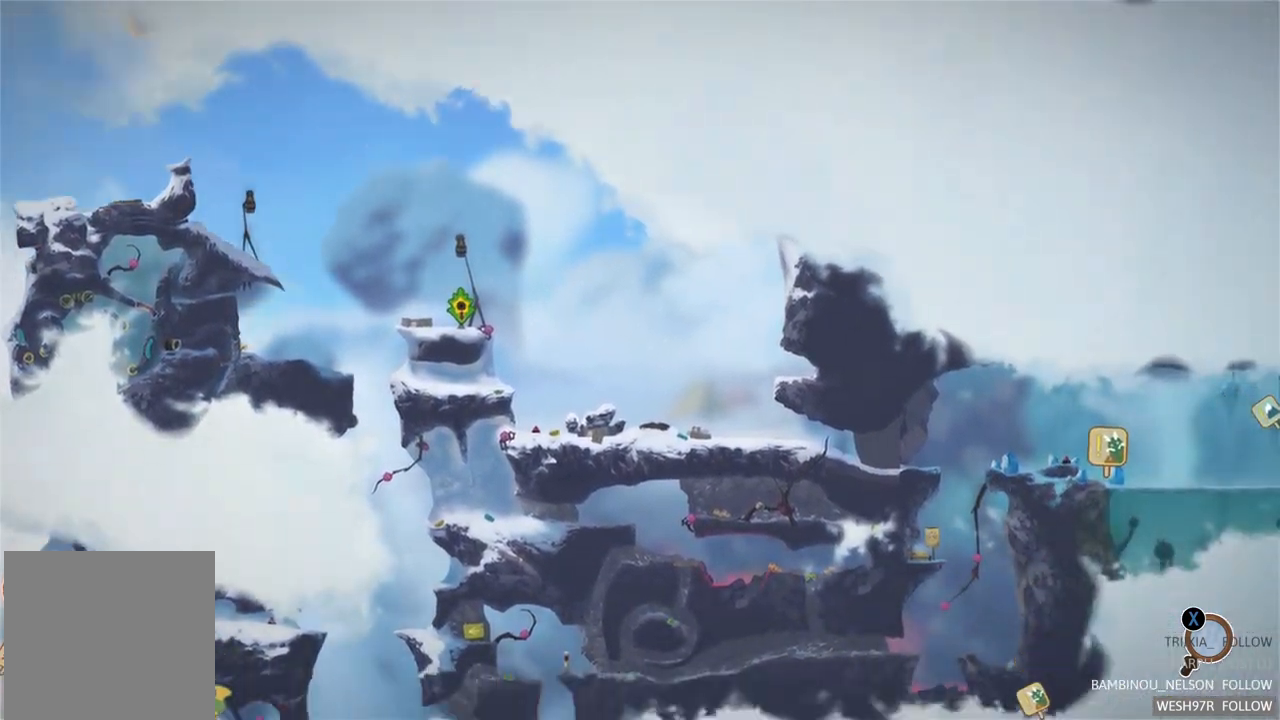
{"buttons": [], "left_stick": "right", "right_stick": "center", "events": [[83, "left_stick", "down-right"], [183, "left_stick", "right"]]}
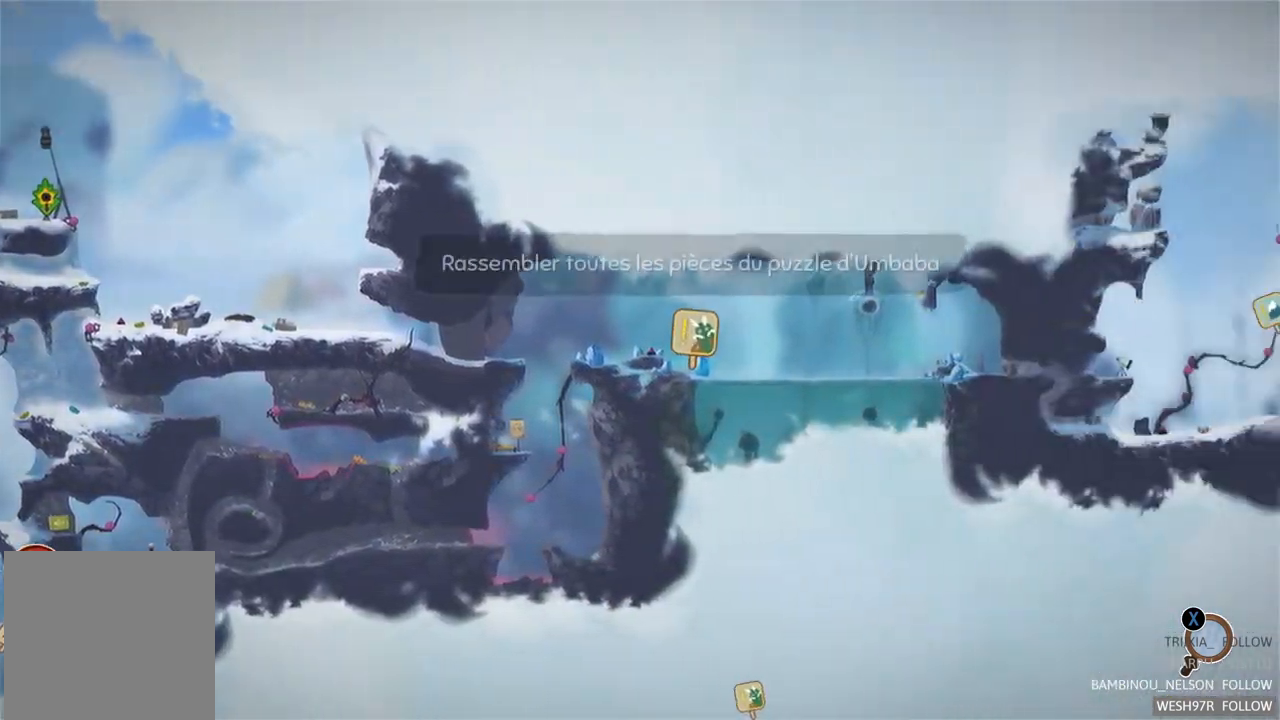
{"buttons": [], "left_stick": "right", "right_stick": "center", "events": [[83, "left_stick", "center"], [450, "left_stick", "right"]]}
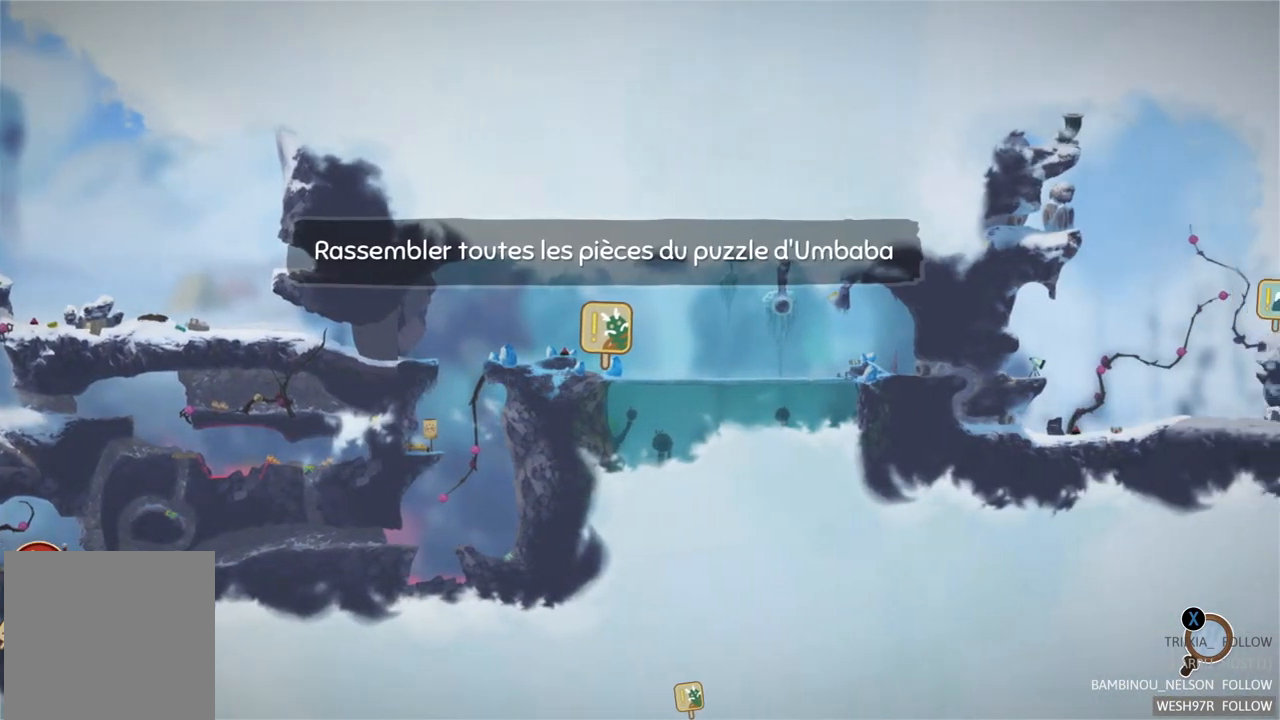
{"buttons": [], "left_stick": "center", "right_stick": "center", "events": [[200, "left_stick", "center"]]}
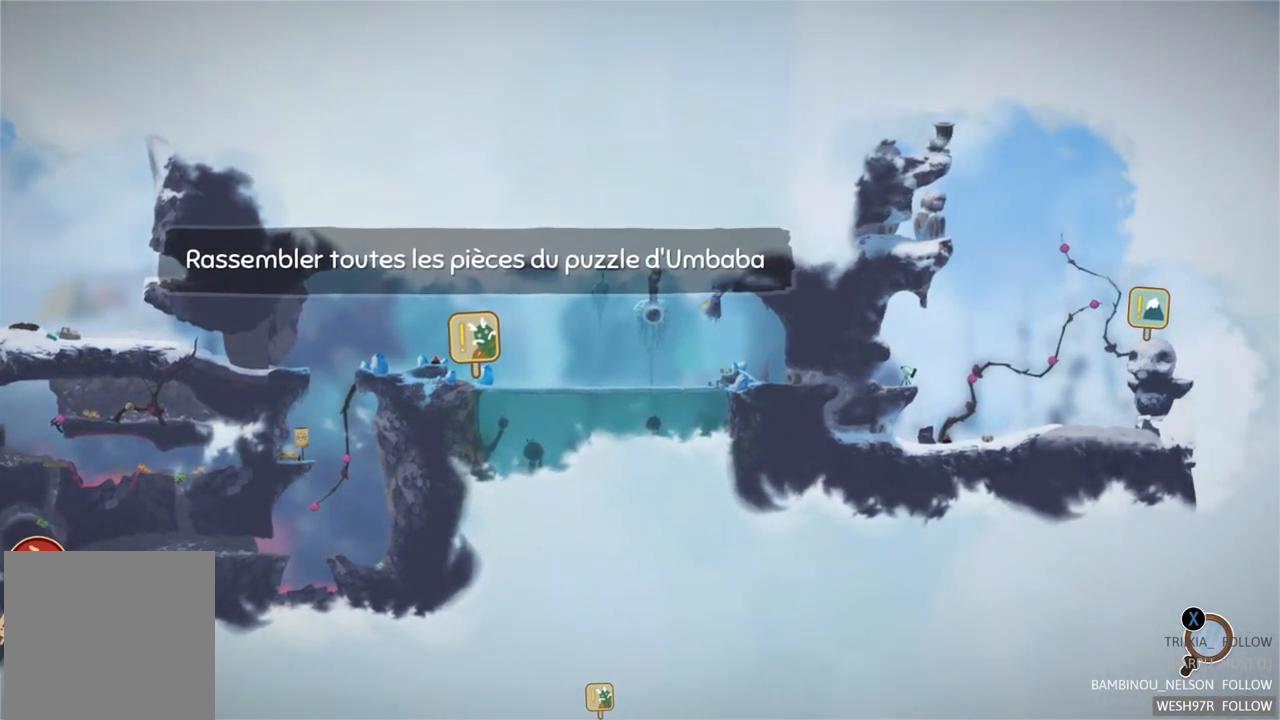
{"buttons": [], "left_stick": "up-right", "right_stick": "center", "events": [[250, "left_stick", "right"], [467, "left_stick", "up-right"]]}
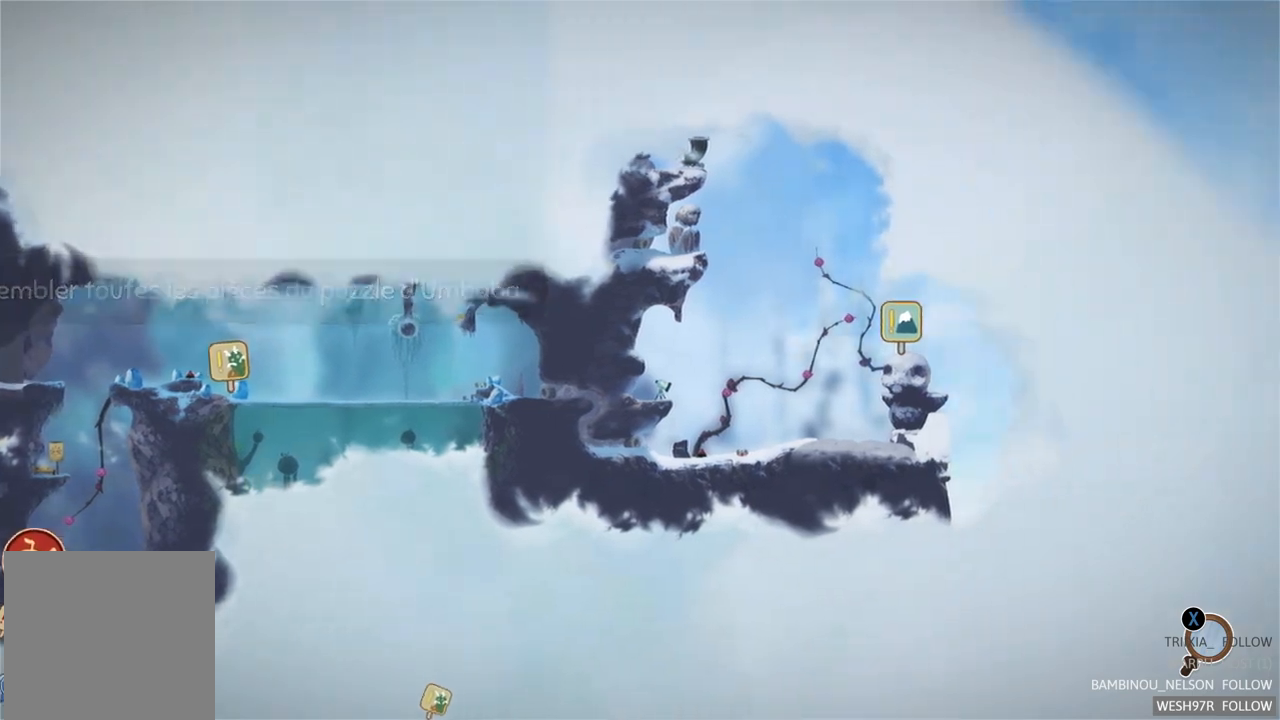
{"buttons": [], "left_stick": "left", "right_stick": "down", "events": [[217, "left_stick", "center"], [283, "right_stick", "down"], [433, "left_stick", "left"]]}
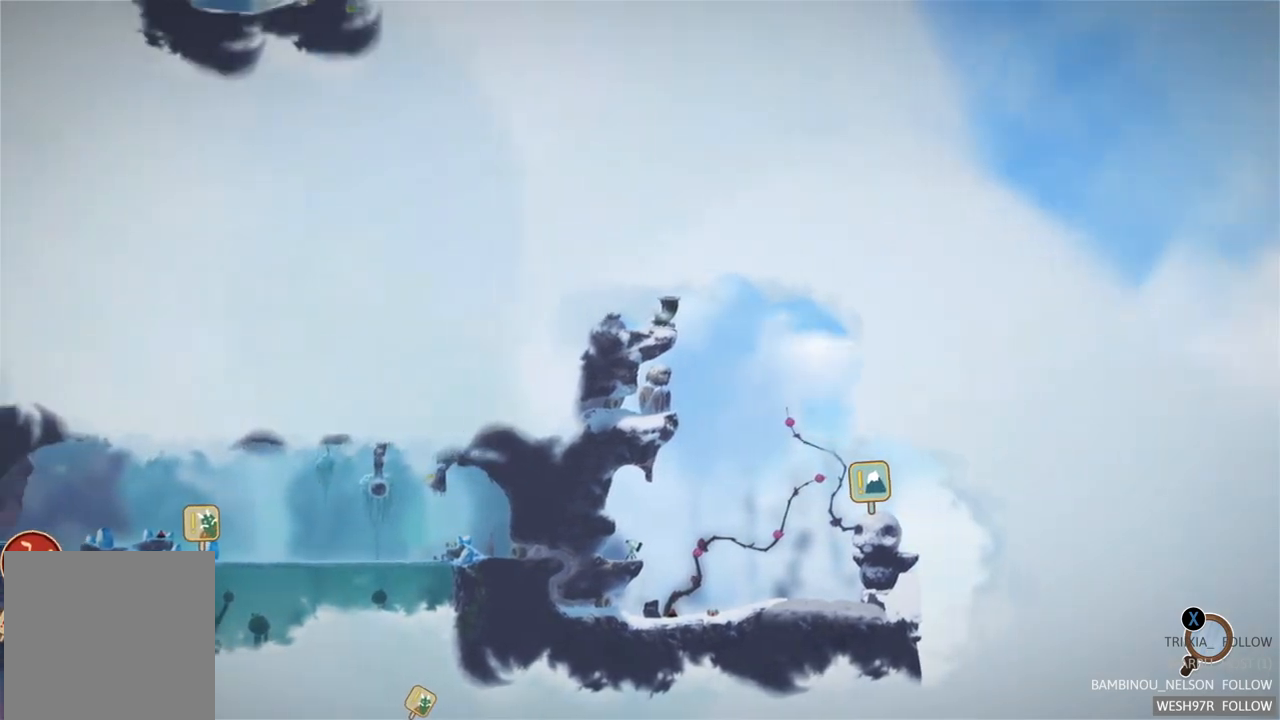
{"buttons": [], "left_stick": "center", "right_stick": "center", "events": [[17, "right_stick", "center"], [217, "Y", "down"], [367, "Y", "up"], [400, "left_stick", "center"]]}